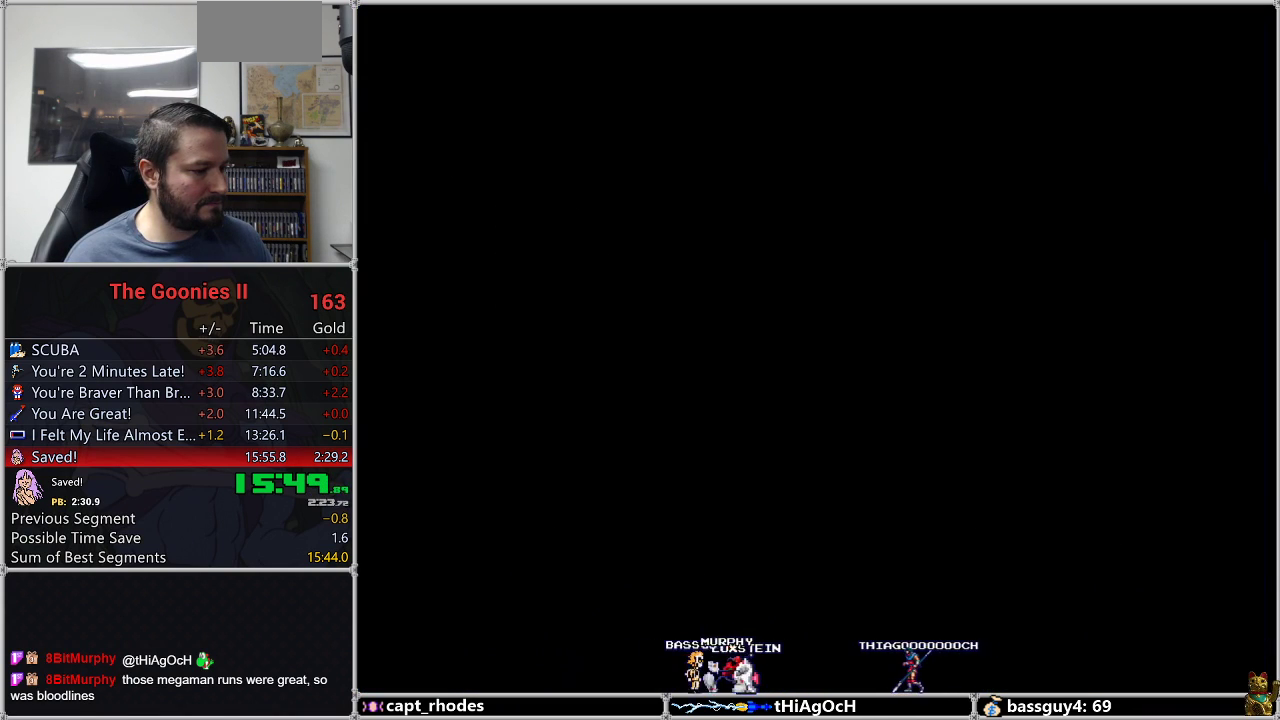
Gameplay with a controller (Nintendo layout); each line is a JSON object with the inputs held at the frame after it. "events" lists button and stick changes between this image and that frame as [ms after this image, input, new state], when the widget could be followed in between. Not read: L3 R3.
{"buttons": ["DPAD_LEFT"], "events": [[183, "DPAD_LEFT", "down"]]}
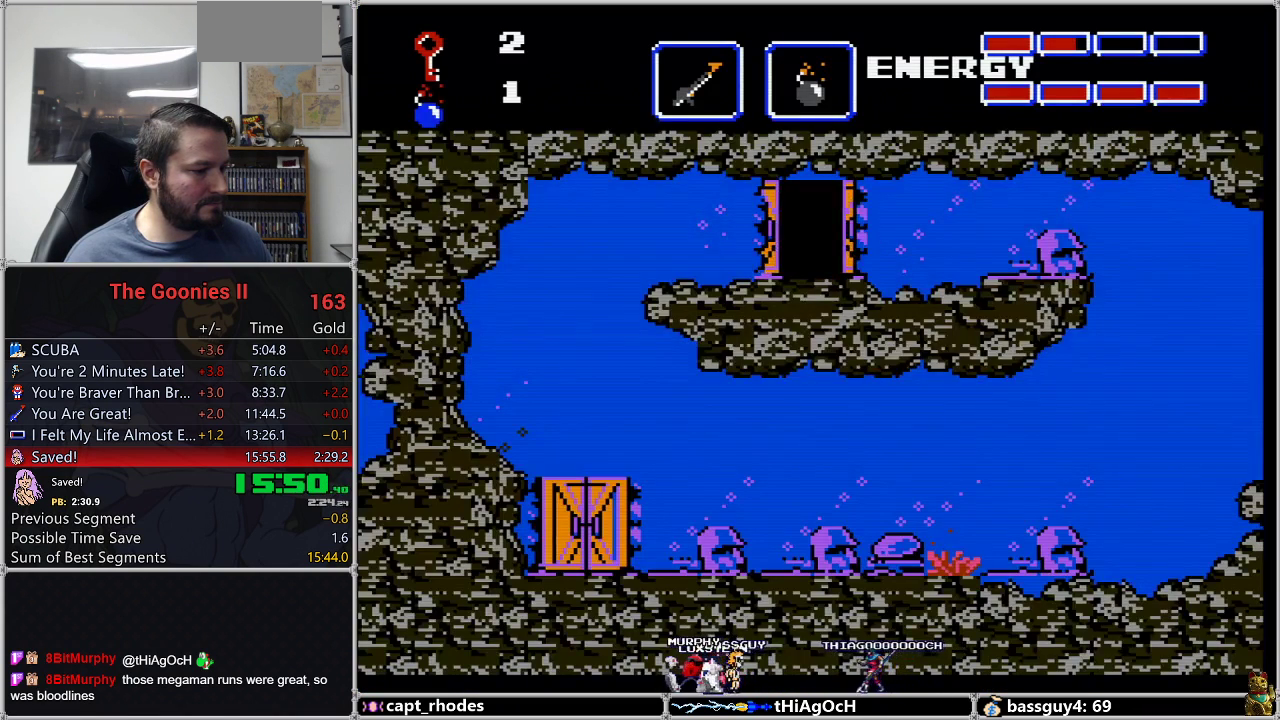
{"buttons": ["A", "DPAD_LEFT"], "events": [[283, "A", "down"], [383, "A", "up"], [467, "A", "down"]]}
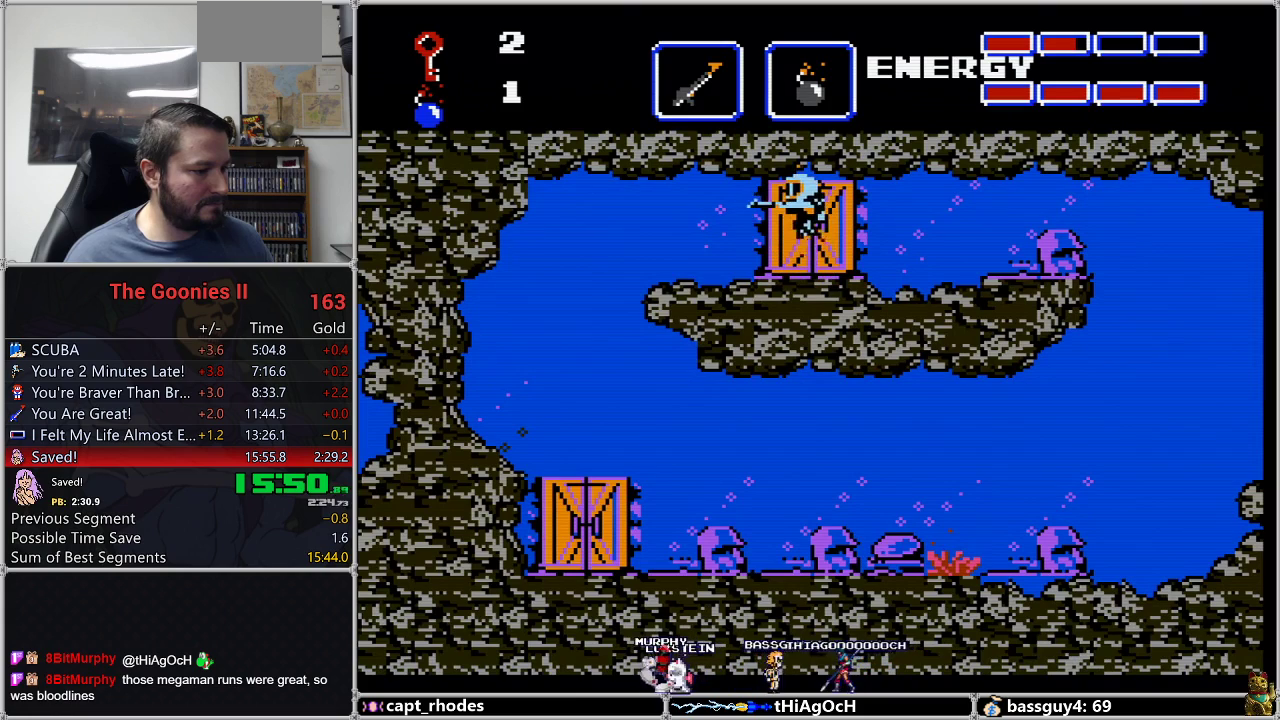
{"buttons": ["DPAD_LEFT"], "events": [[33, "A", "up"], [117, "A", "down"], [183, "A", "up"], [250, "A", "down"], [317, "A", "up"], [400, "A", "down"], [450, "A", "up"]]}
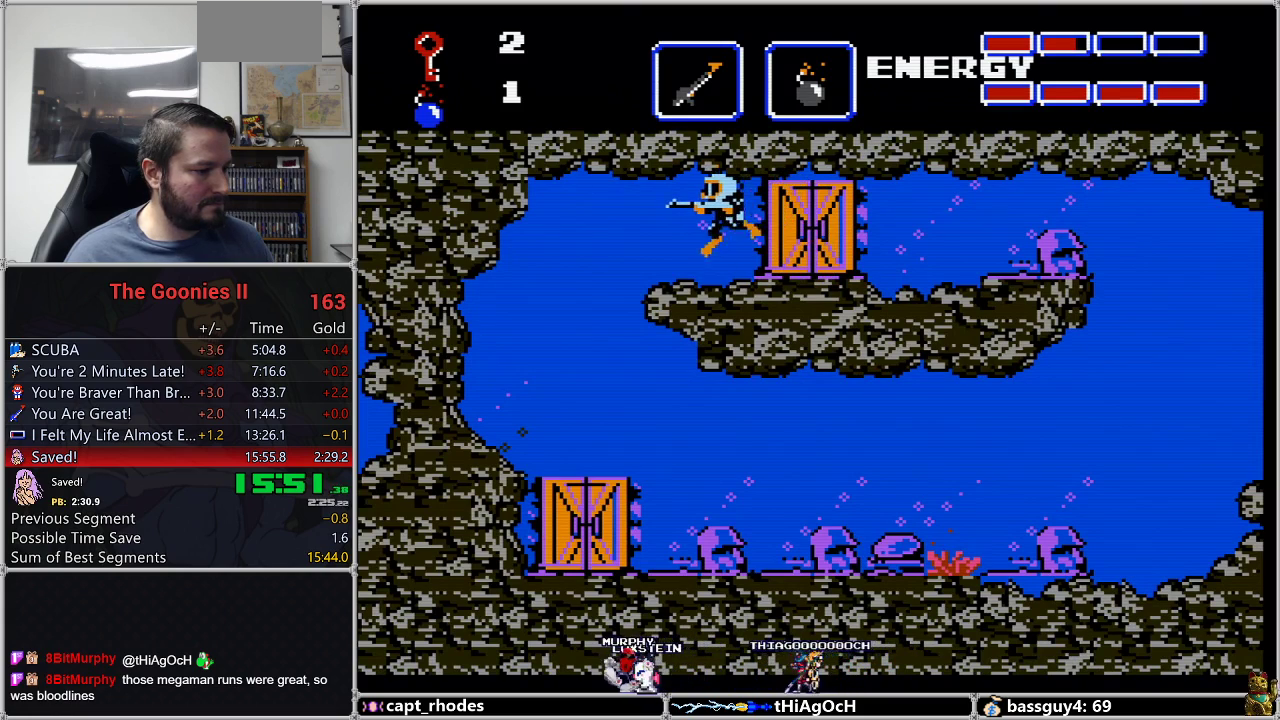
{"buttons": ["DPAD_LEFT"], "events": [[17, "A", "down"], [83, "A", "up"], [183, "A", "down"], [250, "A", "up"]]}
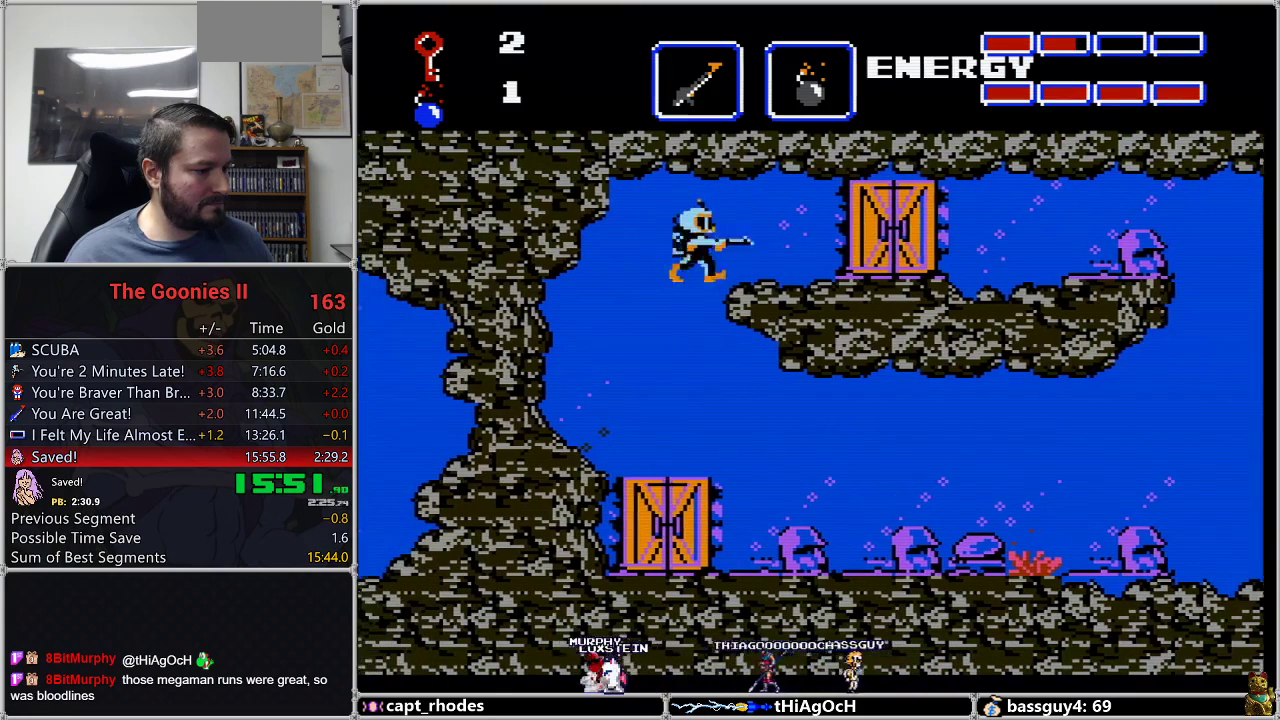
{"buttons": ["DPAD_RIGHT"], "events": [[33, "DPAD_LEFT", "up"], [83, "DPAD_RIGHT", "down"]]}
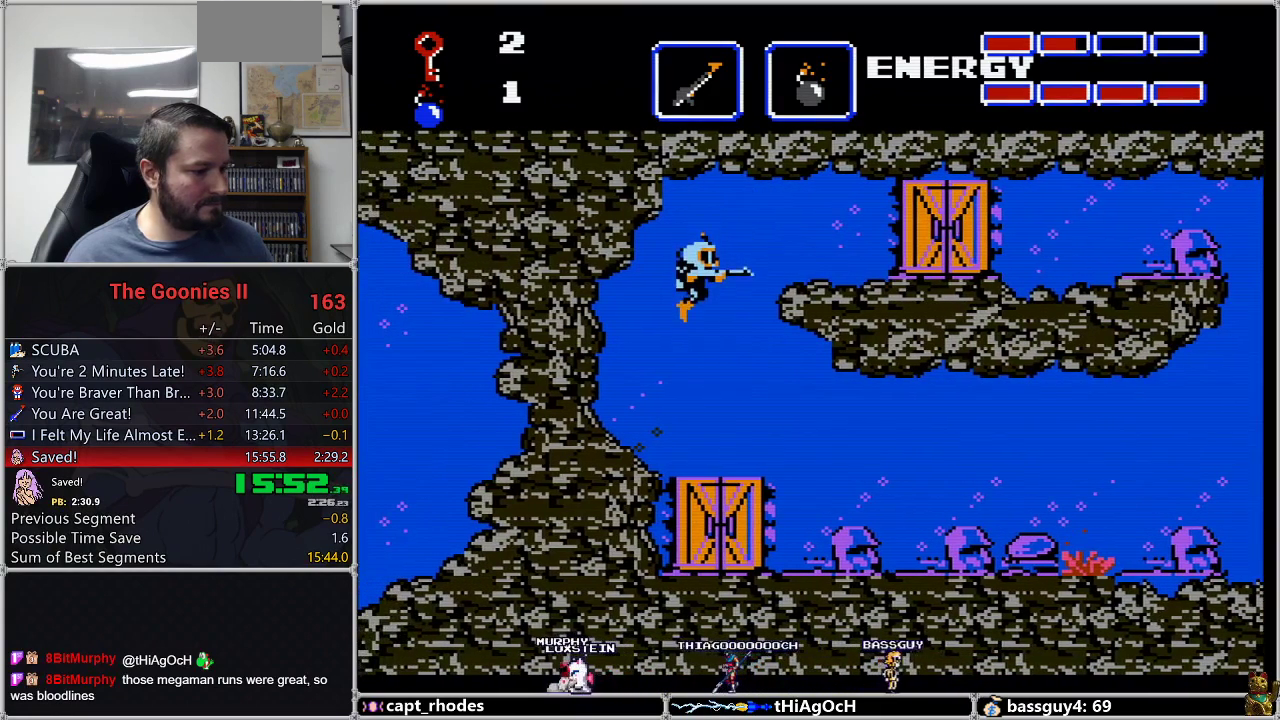
{"buttons": [], "events": [[33, "DPAD_RIGHT", "up"], [150, "DPAD_RIGHT", "down"], [250, "DPAD_RIGHT", "up"], [333, "DPAD_RIGHT", "down"], [433, "DPAD_RIGHT", "up"]]}
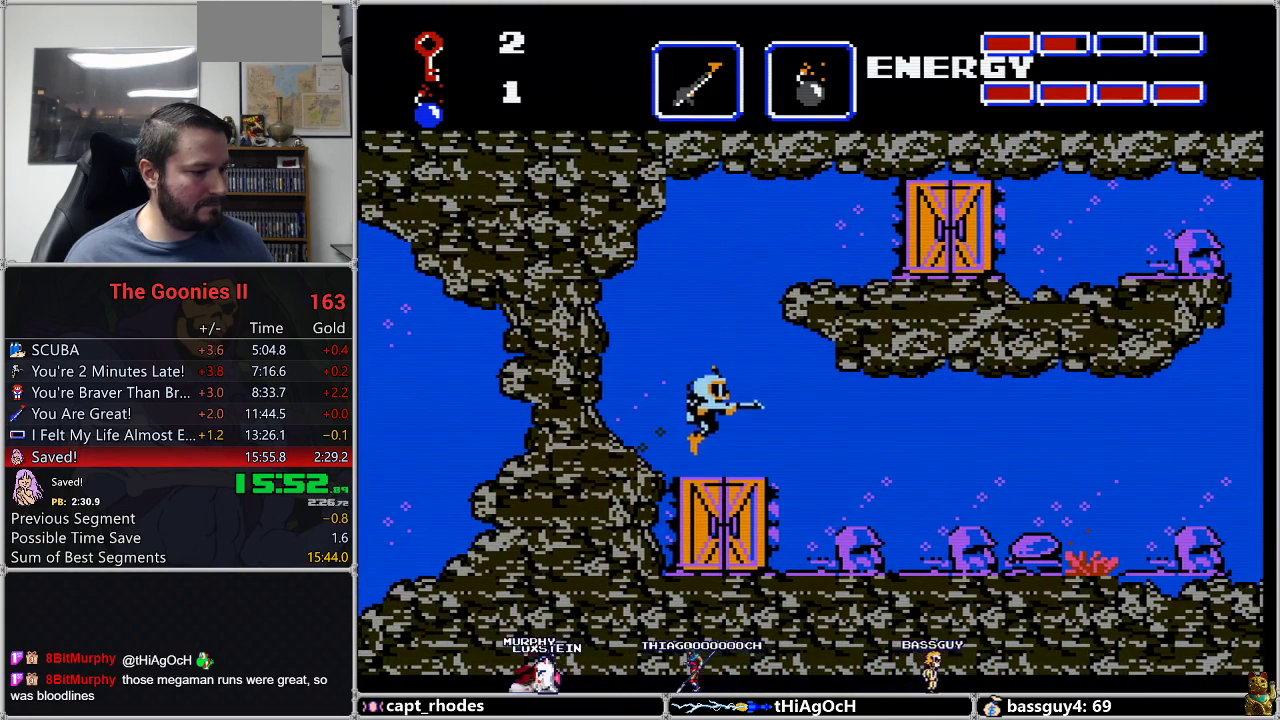
{"buttons": [], "events": [[217, "DPAD_UP", "down"], [250, "DPAD_RIGHT", "down"], [317, "DPAD_RIGHT", "up"], [467, "DPAD_UP", "up"]]}
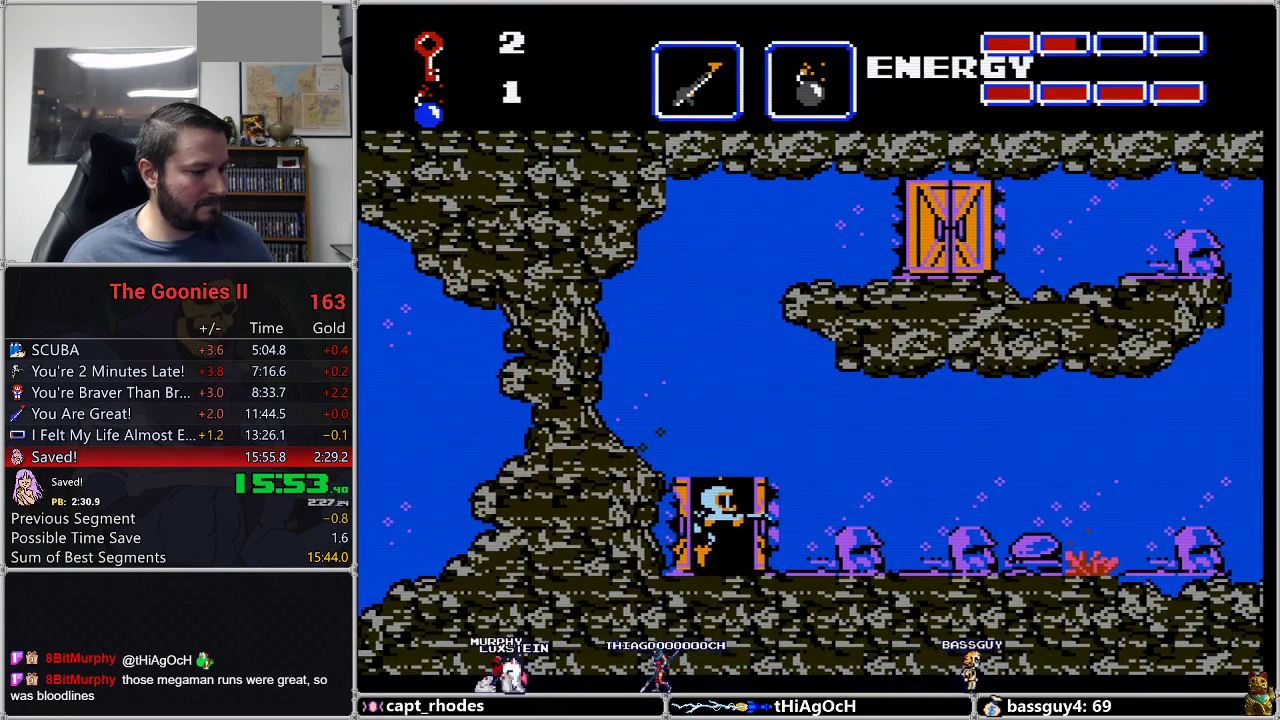
{"buttons": [], "events": [[33, "DPAD_UP", "down"], [150, "DPAD_UP", "up"]]}
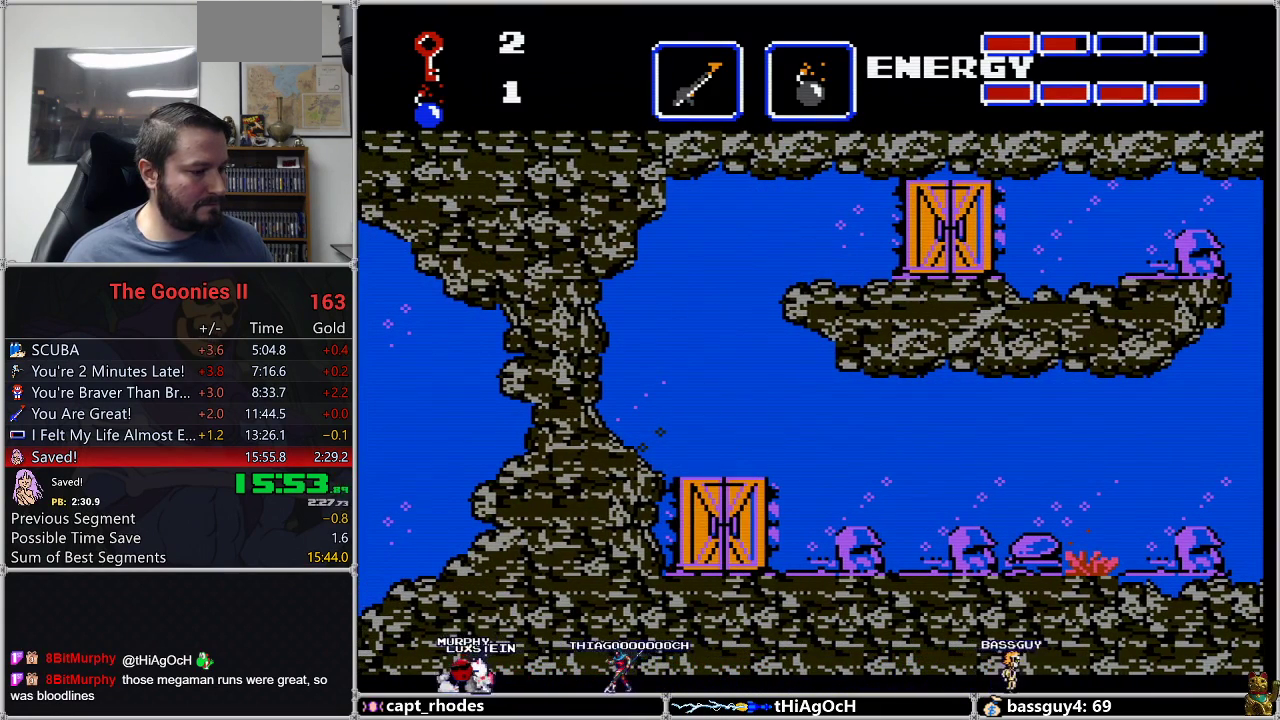
{"buttons": [], "events": []}
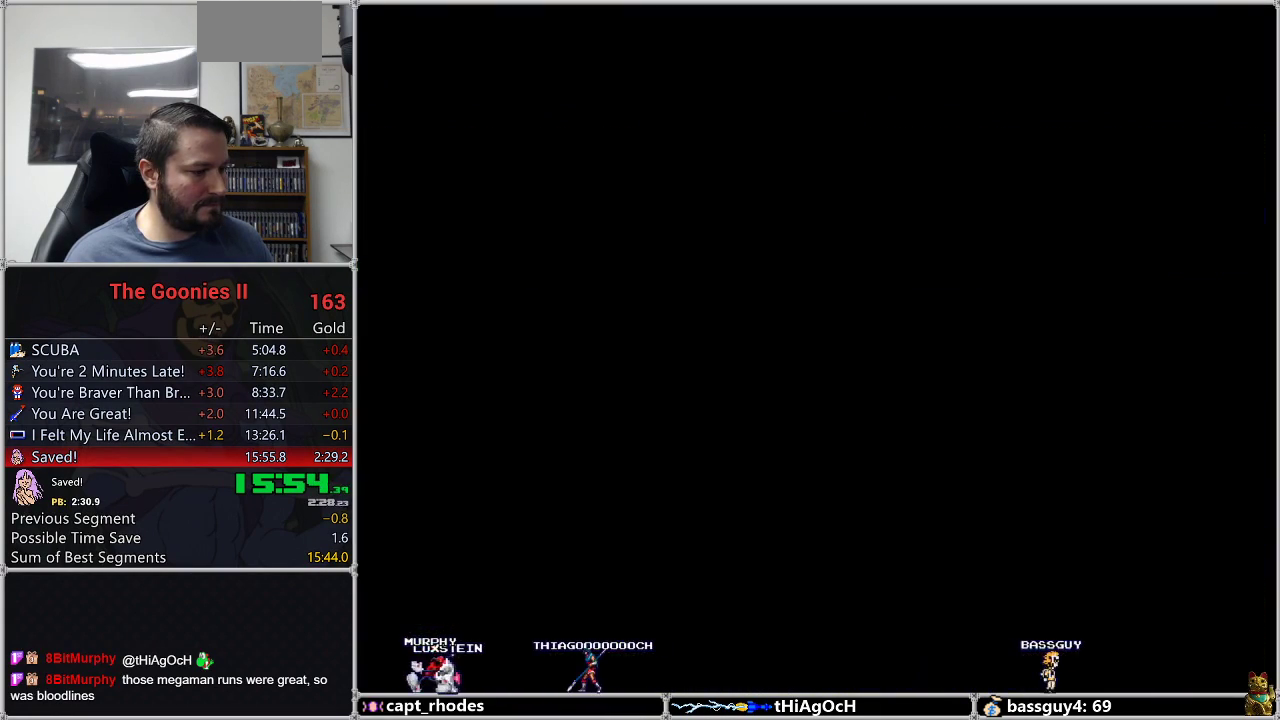
{"buttons": ["A"], "events": [[400, "A", "down"]]}
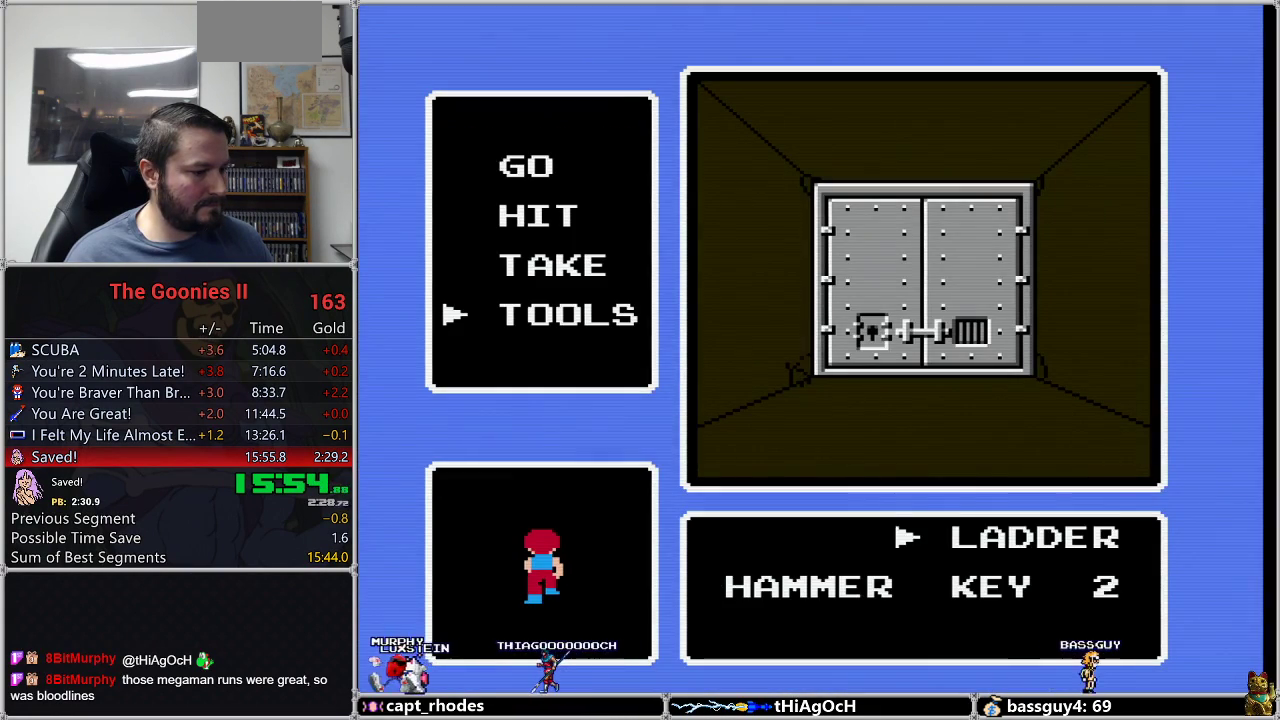
{"buttons": [], "events": [[33, "A", "up"], [83, "DPAD_DOWN", "down"], [150, "DPAD_DOWN", "up"], [217, "DPAD_DOWN", "down"], [300, "A", "down"], [300, "DPAD_DOWN", "up"], [400, "A", "up"]]}